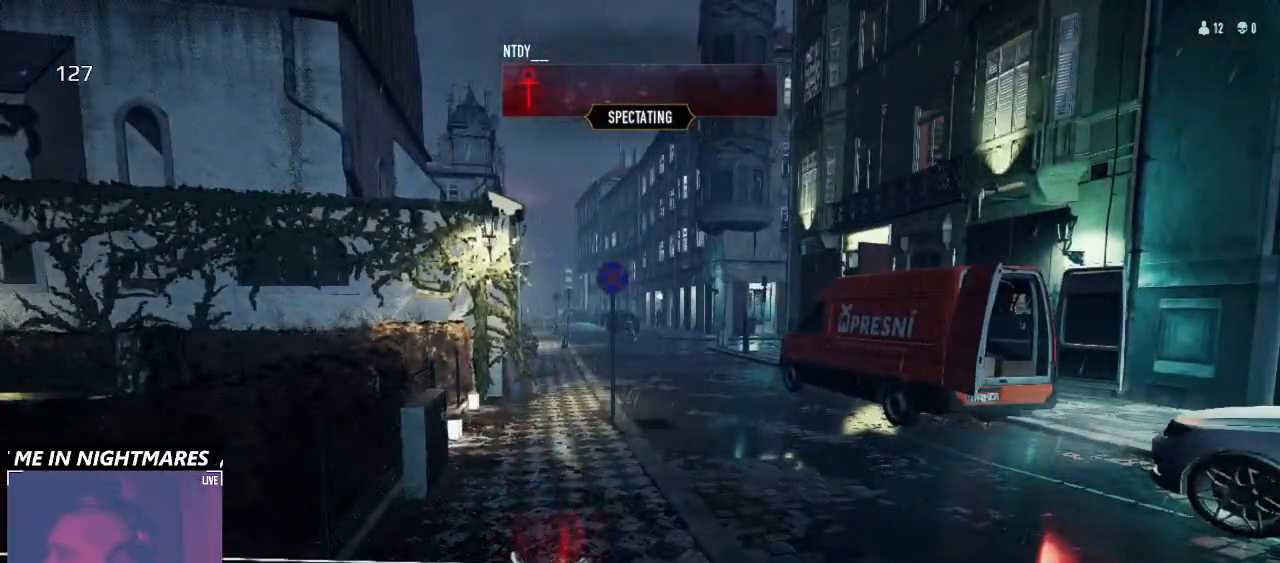
Gameplay with keyboard and mouse; each line is a JSON object with the keys and mouse buttons held at the frame after it. "events" lists presses ("down") and releases ("up") of "1", "2", "3", "4", "5", "6", "a", "alt", "b", "c", "caps_lock", "ctrl", "d", "e", "f", "g", "q", "r", "s", "shift", "space", "t", "tab", "v", "w", "x", "z", "mouse_left", "mouse_wheel" and "mouse_right" between this image and that frame as [ms after this image, input, new state], when the widget could be followed in between. "mouse_left", "mouse_wheel", "mouse_right" = the "left", "wheel", "right" buttons of the "mouse" list. No other keys are recorded. "wheel" means that the mouse wheel is clicked or scrolled. Not read: mouse_move.
{"keys": ["space"], "mouse": [], "events": [[433, "space", "down"]]}
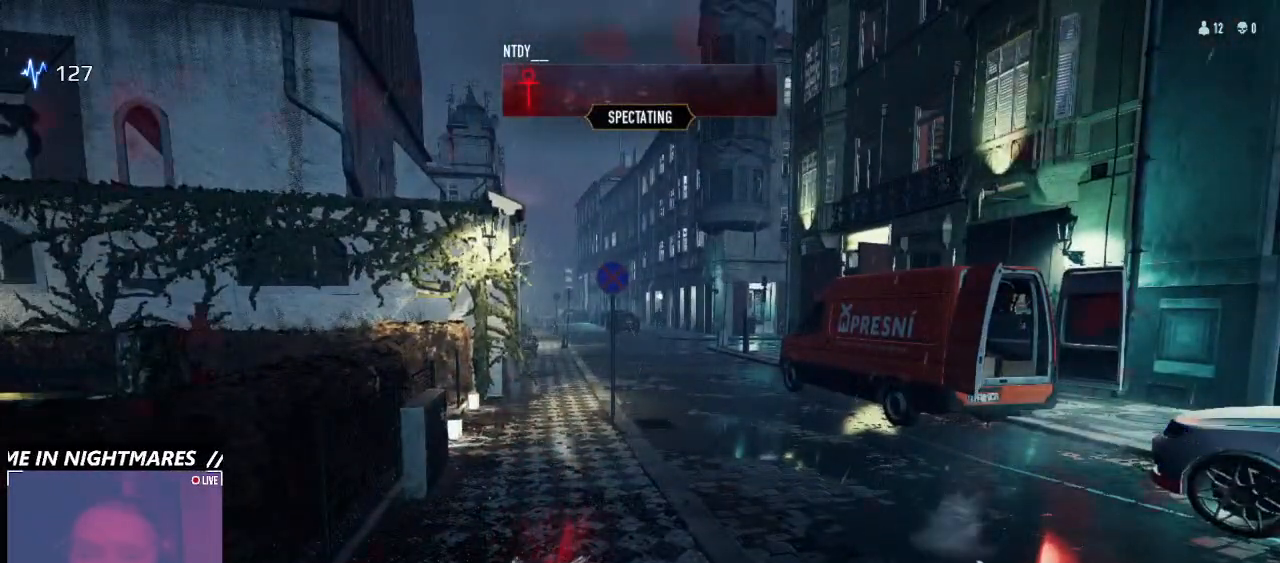
{"keys": [], "mouse": [], "events": [[66, "space", "up"]]}
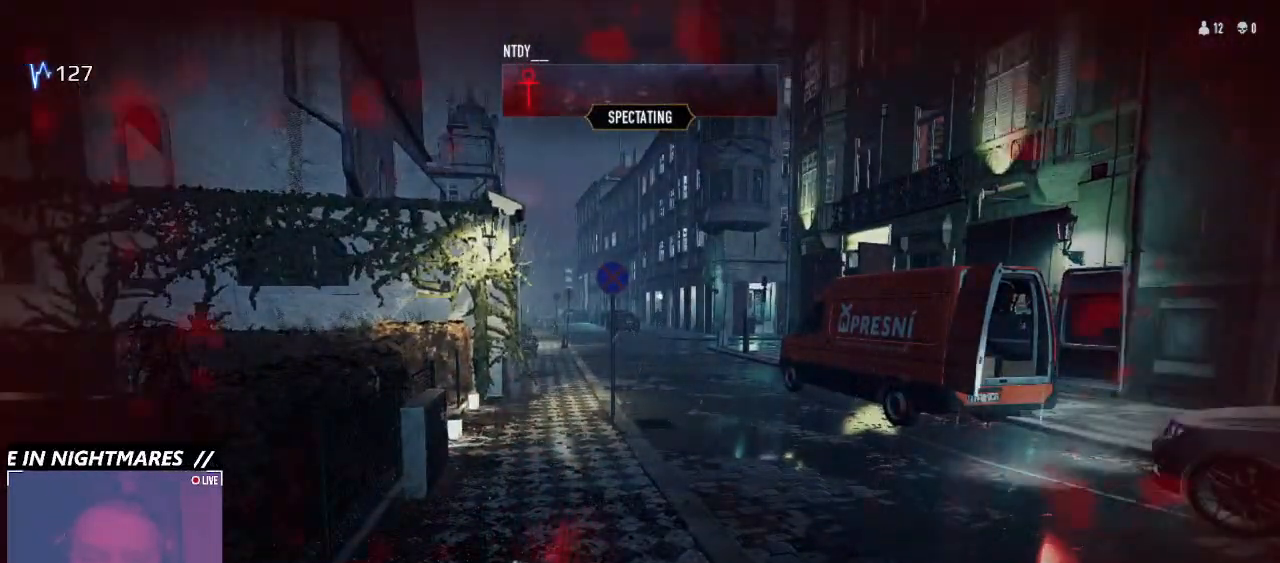
{"keys": [], "mouse": [], "events": []}
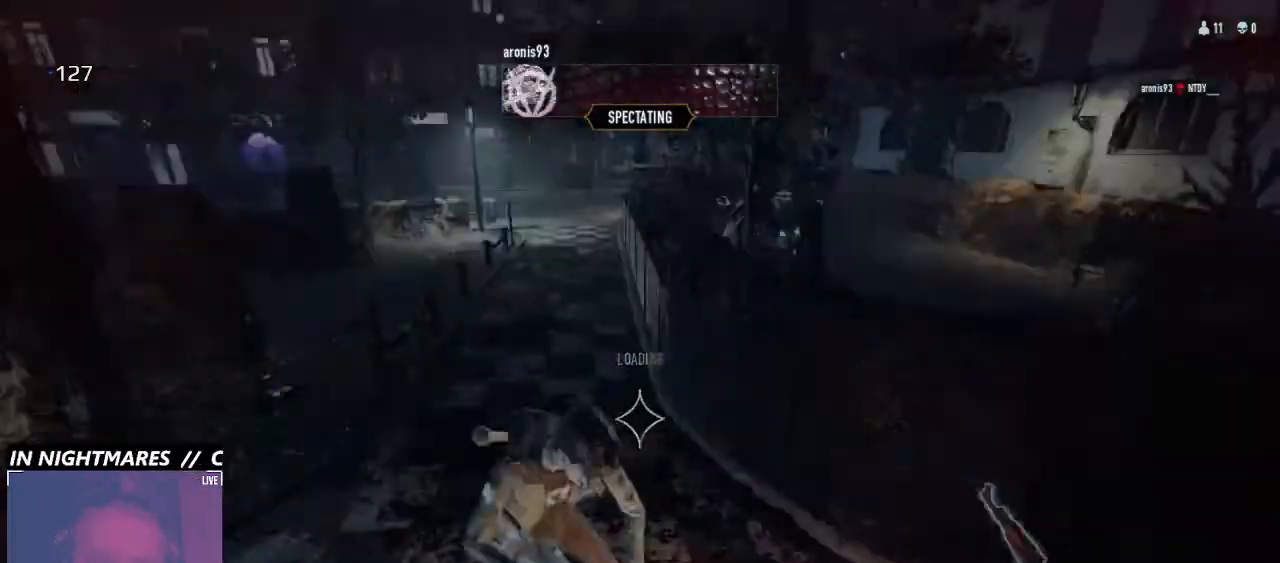
{"keys": [], "mouse": [], "events": []}
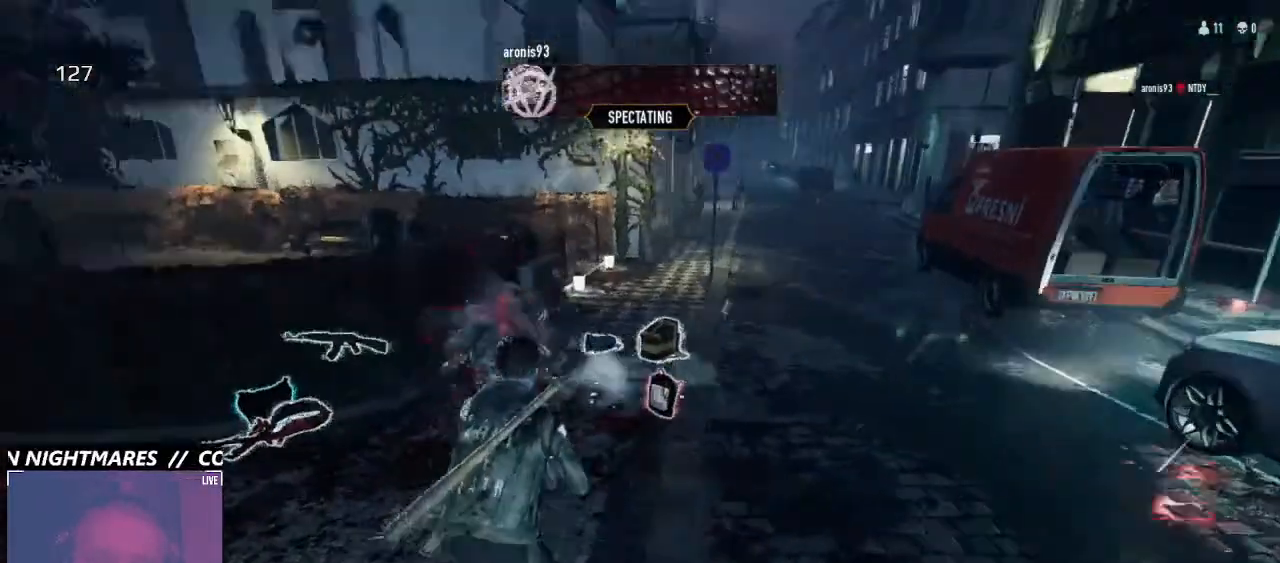
{"keys": [], "mouse": [], "events": [[200, "mouse_left", "down"], [300, "mouse_left", "up"]]}
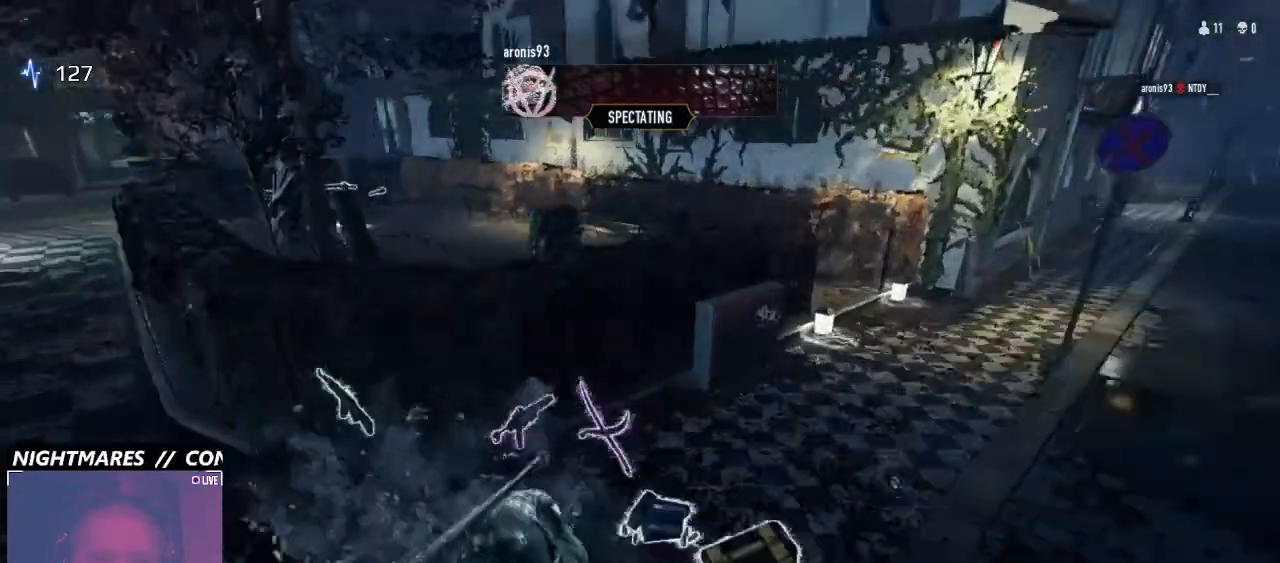
{"keys": [], "mouse": [], "events": []}
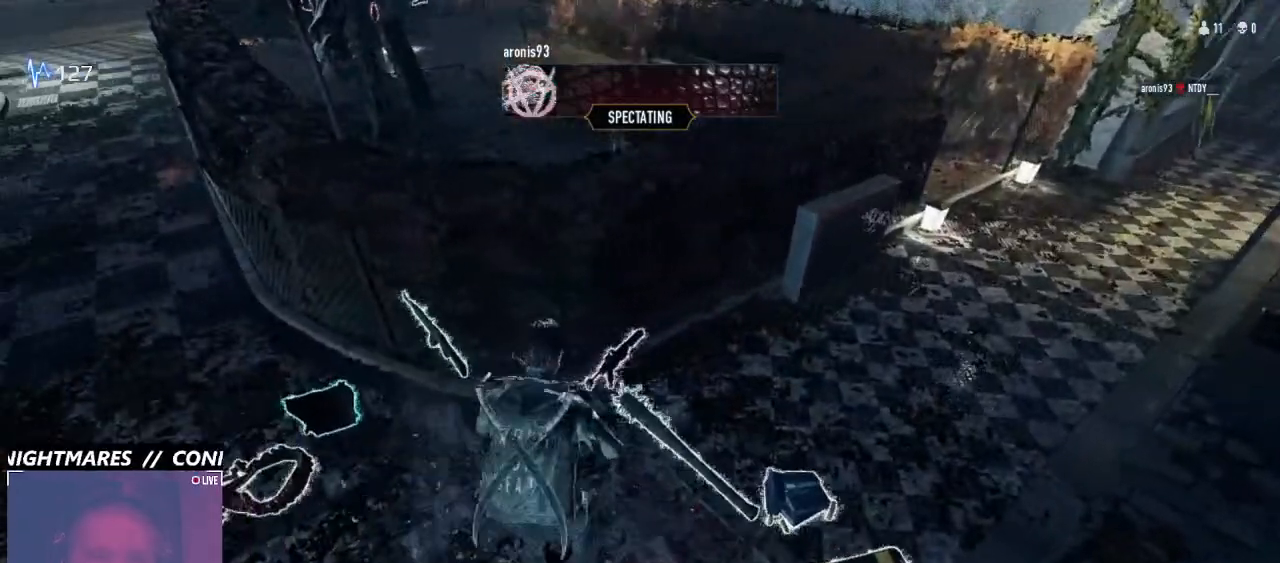
{"keys": [], "mouse": [], "events": []}
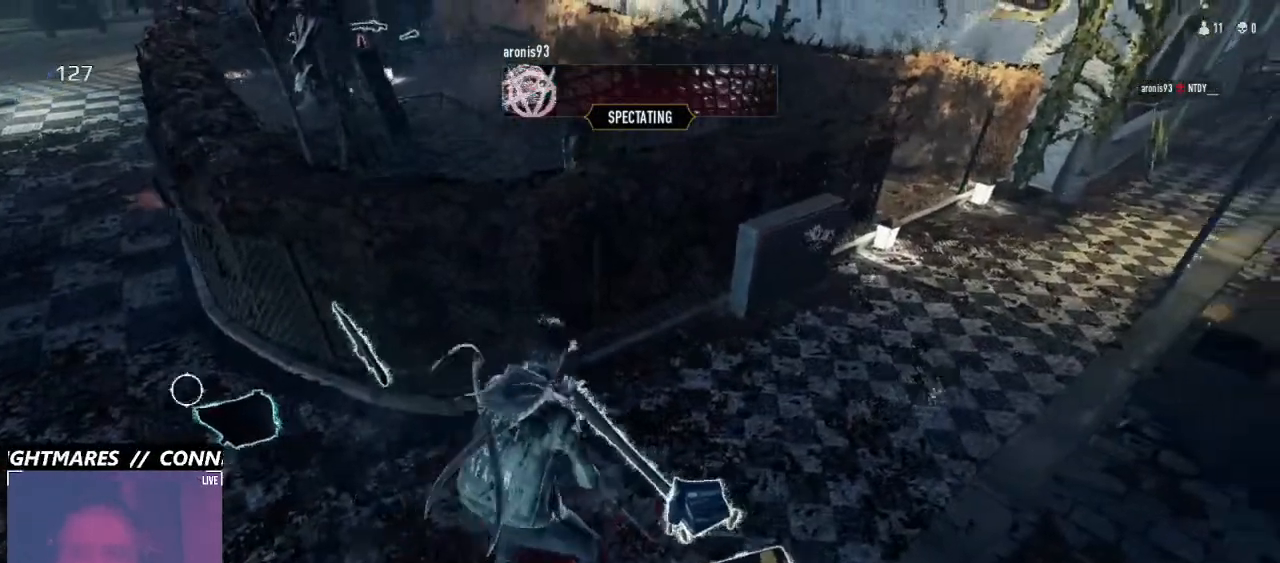
{"keys": [], "mouse": [], "events": []}
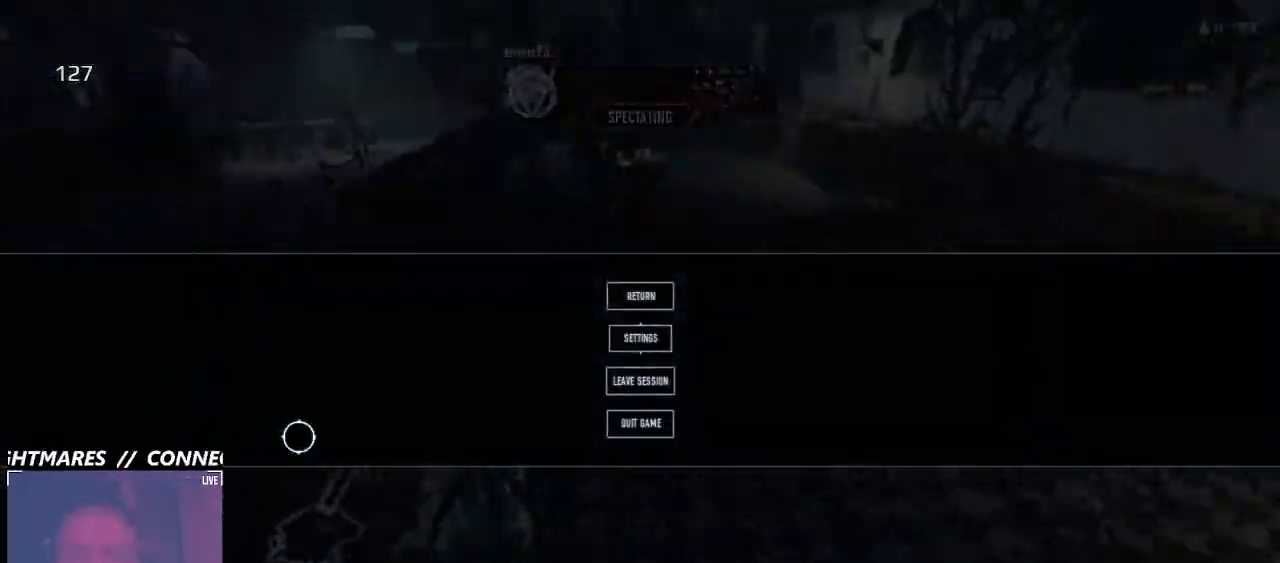
{"keys": [], "mouse": [], "events": []}
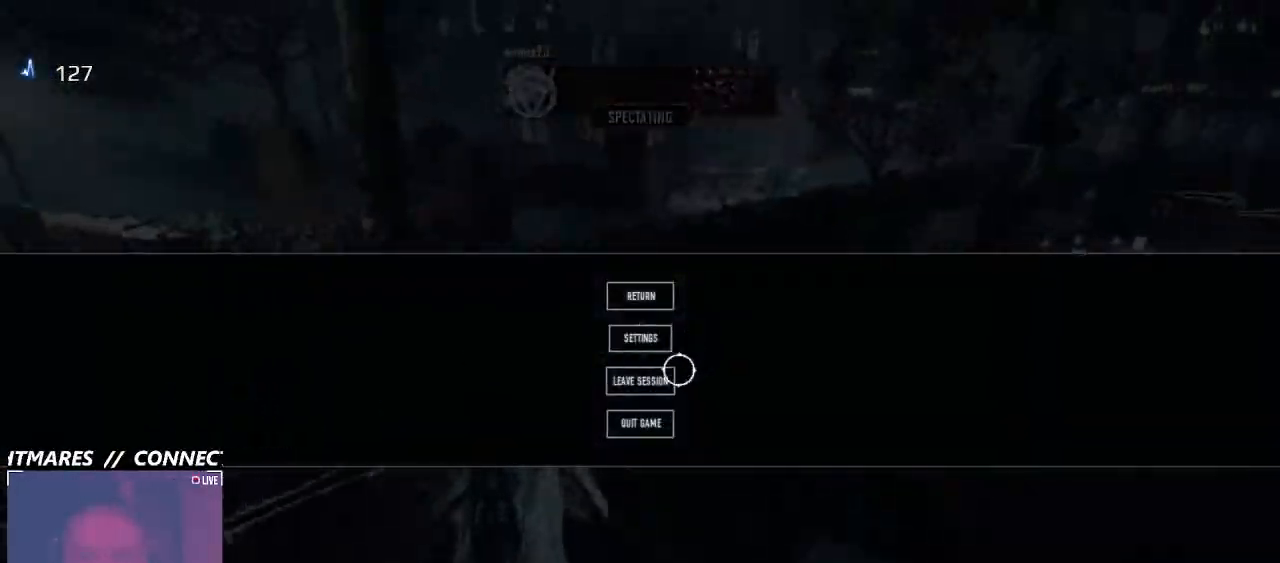
{"keys": [], "mouse": [], "events": [[66, "mouse_left", "down"], [166, "mouse_left", "up"], [333, "mouse_left", "down"], [433, "mouse_left", "up"]]}
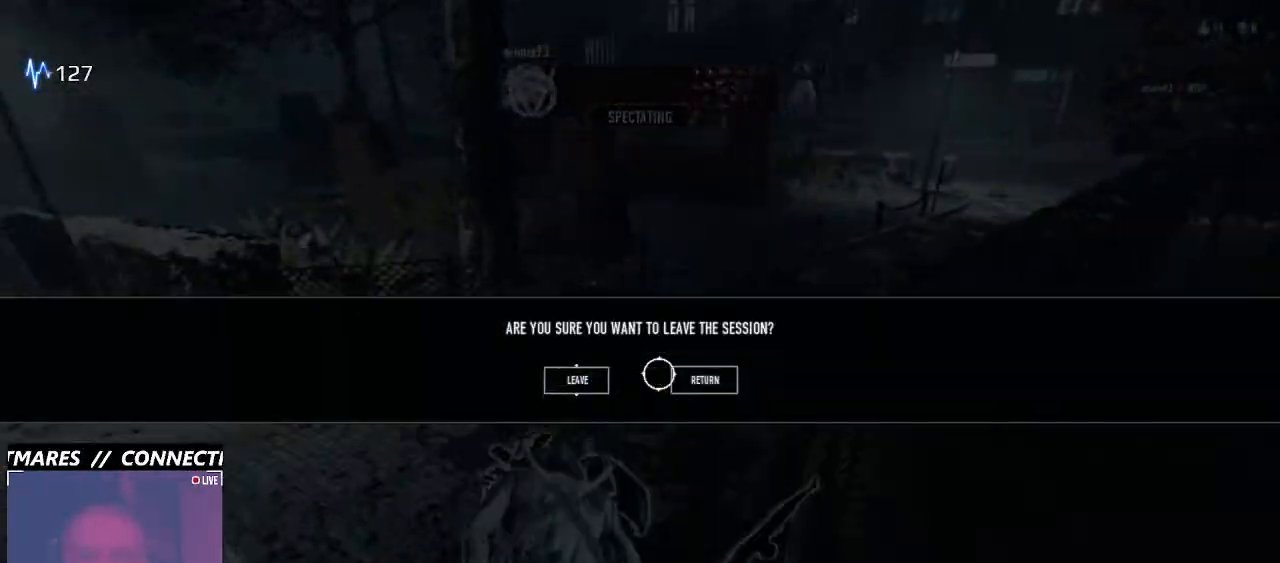
{"keys": [], "mouse": ["left"], "events": [[500, "mouse_left", "down"]]}
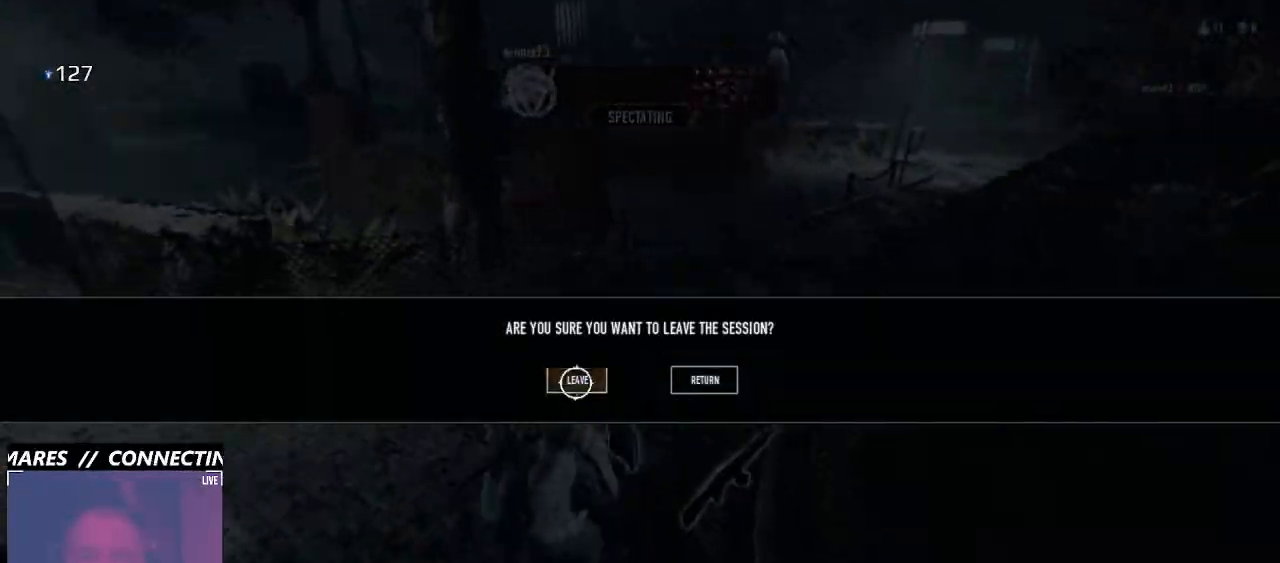
{"keys": [], "mouse": [], "events": [[100, "mouse_left", "up"]]}